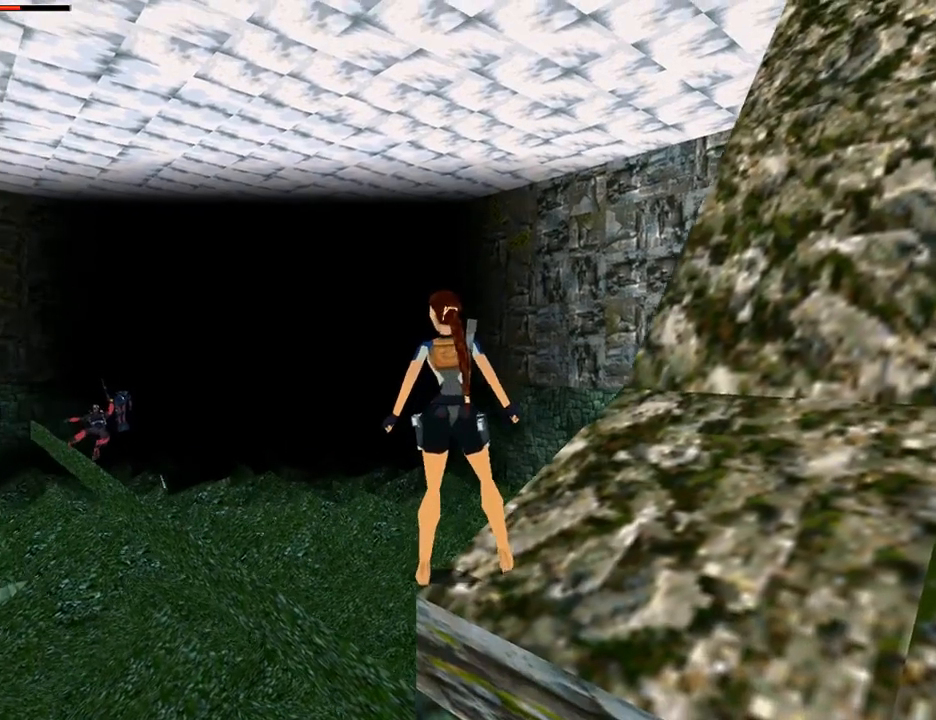
Gameplay with a controller (PlayStation layout); each line is a JSON object with the inputs held at the frame after it. "events" lists button and stick changes between this image and that frame as [ms after this image, input, new state], when the widget could be followed in between. Not read: L2 R2.
{"buttons": ["DPAD_RIGHT"], "left_stick": "center", "right_stick": "center", "events": [[133, "DPAD_LEFT", "up"], [233, "DPAD_RIGHT", "down"]]}
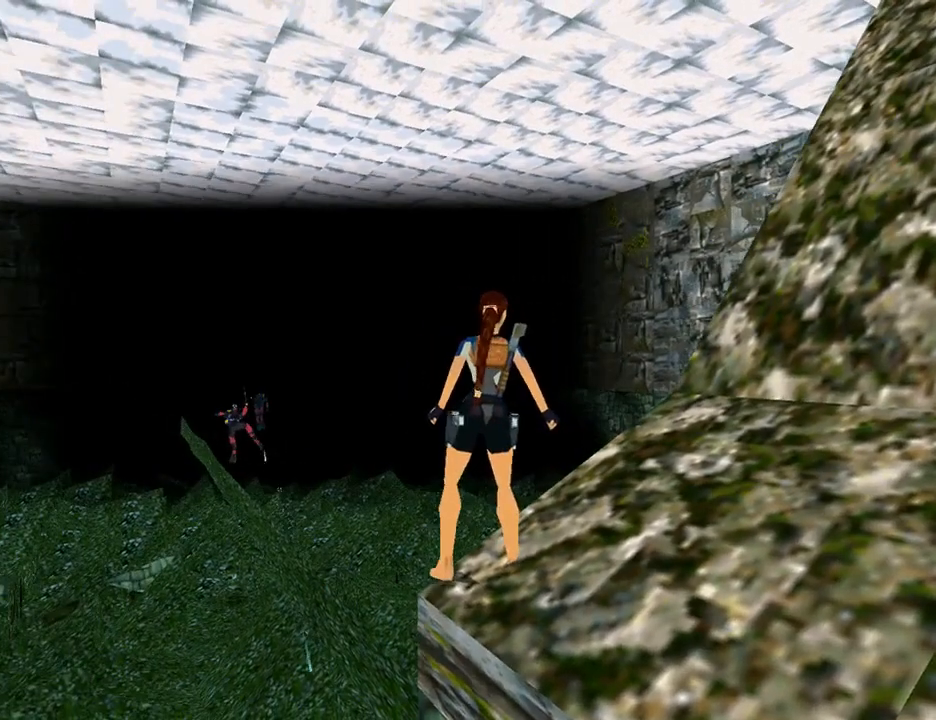
{"buttons": ["SQUARE", "DPAD_UP"], "left_stick": "center", "right_stick": "center", "events": [[100, "DPAD_RIGHT", "up"], [167, "SQUARE", "down"], [300, "DPAD_UP", "down"]]}
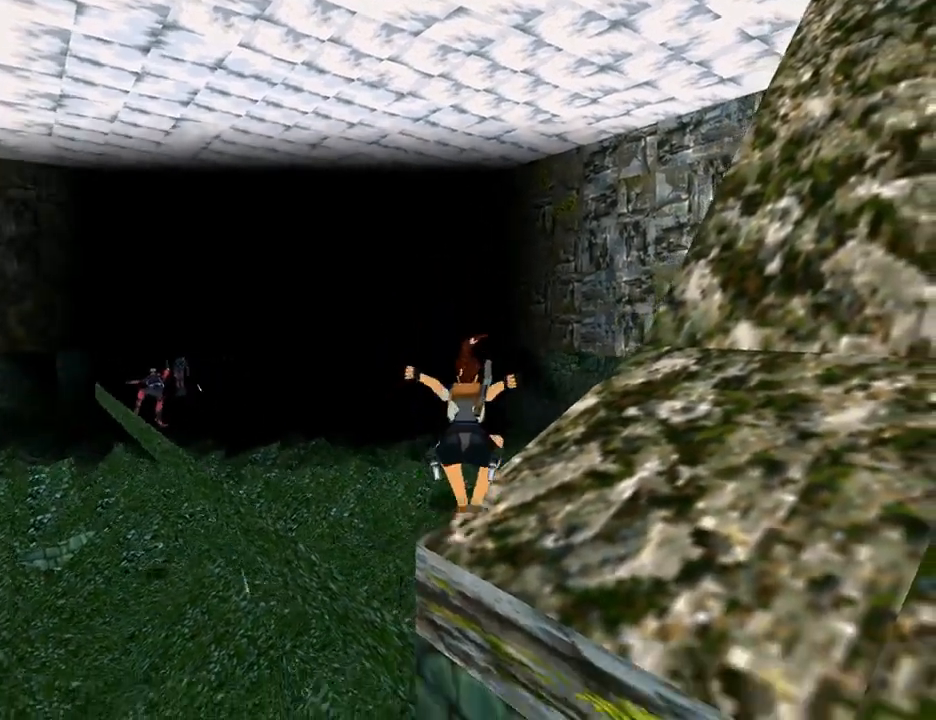
{"buttons": ["SQUARE", "DPAD_UP"], "left_stick": "center", "right_stick": "center", "events": [[33, "DPAD_LEFT", "down"], [267, "DPAD_LEFT", "up"]]}
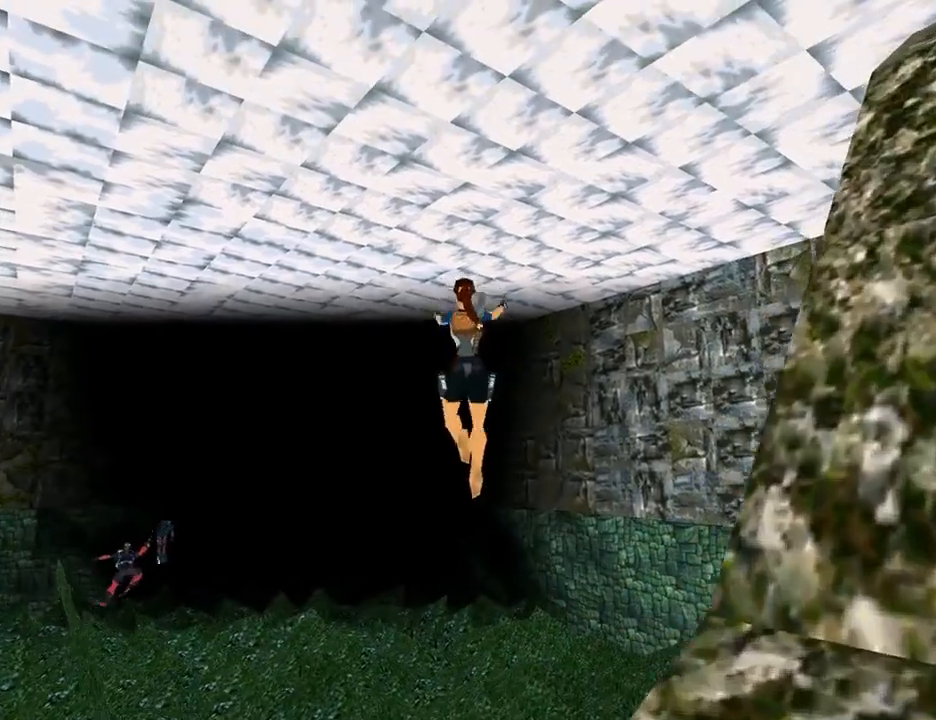
{"buttons": ["SQUARE"], "left_stick": "center", "right_stick": "center", "events": [[67, "DPAD_LEFT", "down"], [200, "DPAD_LEFT", "up"], [333, "DPAD_UP", "up"]]}
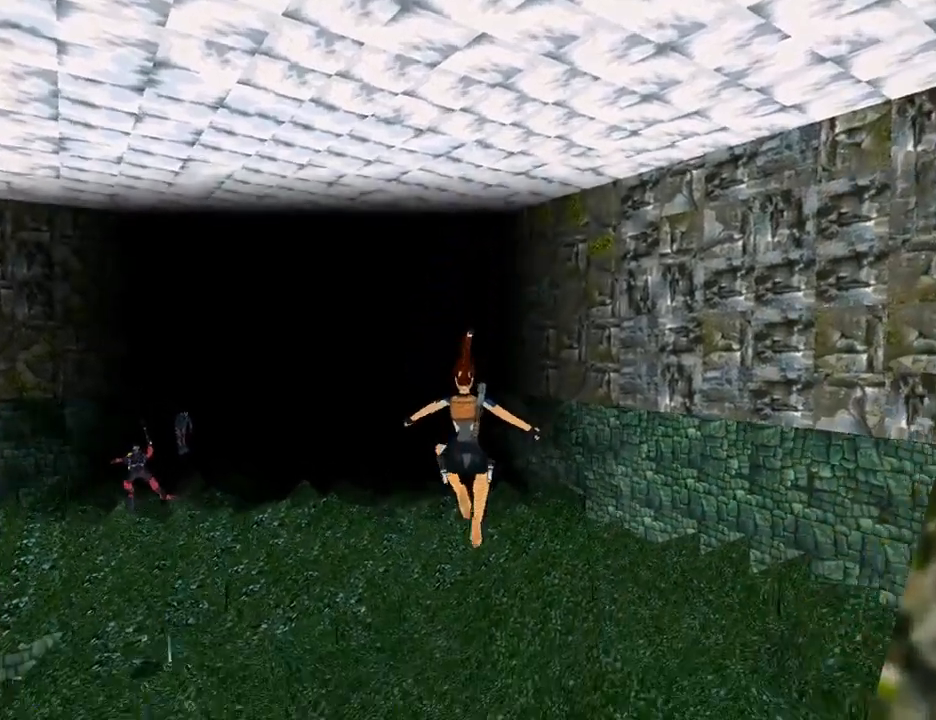
{"buttons": ["SQUARE", "DPAD_DOWN"], "left_stick": "center", "right_stick": "center", "events": [[367, "DPAD_DOWN", "down"]]}
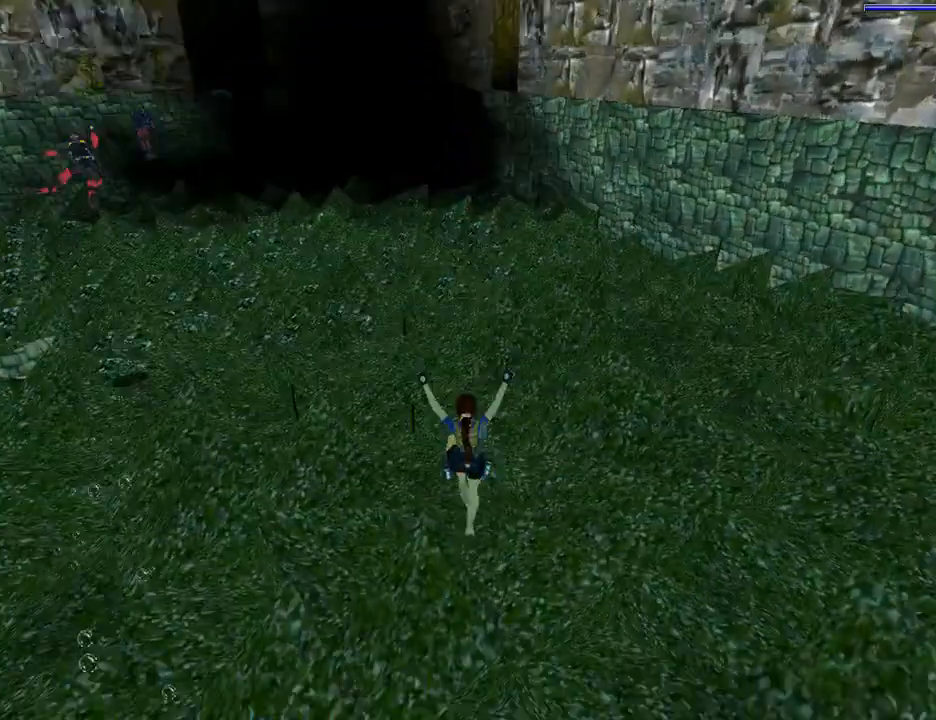
{"buttons": ["SQUARE", "DPAD_DOWN"], "left_stick": "center", "right_stick": "center", "events": []}
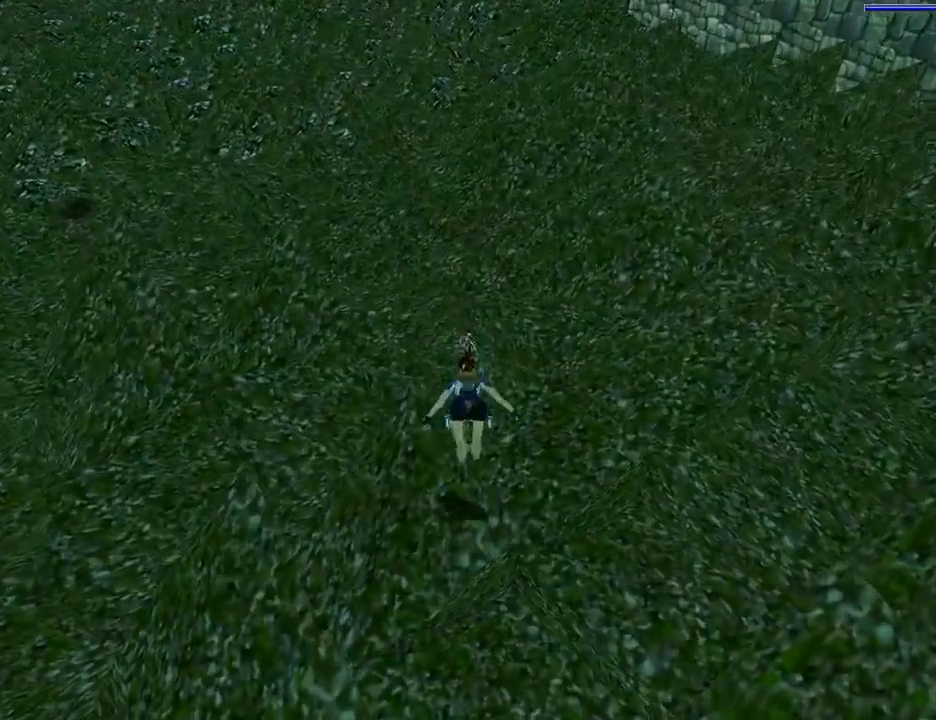
{"buttons": ["SQUARE", "DPAD_DOWN"], "left_stick": "center", "right_stick": "center", "events": []}
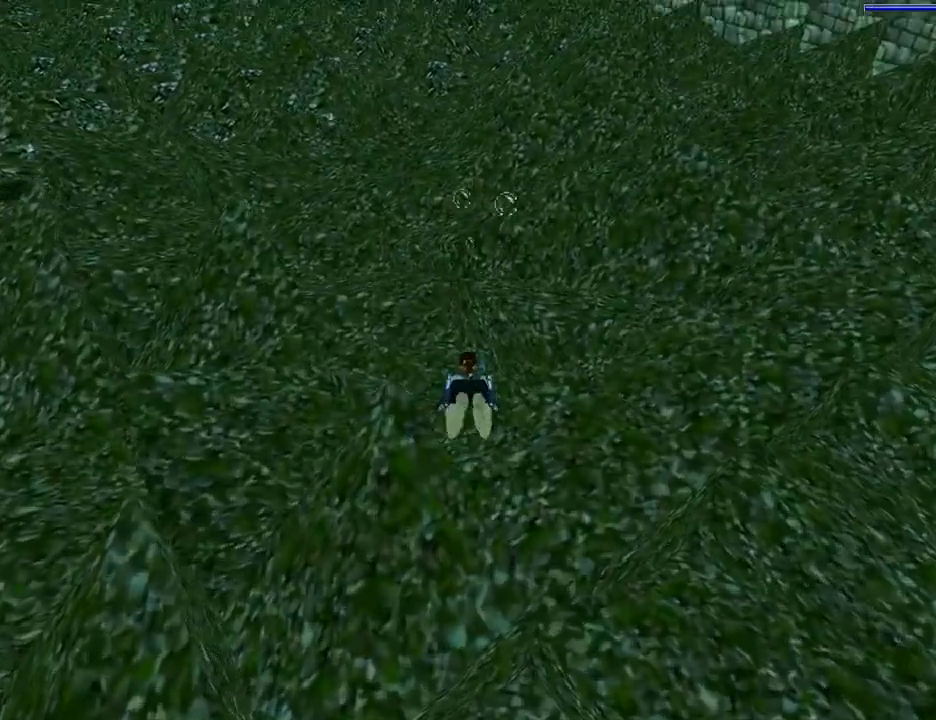
{"buttons": ["SQUARE", "DPAD_DOWN"], "left_stick": "center", "right_stick": "center", "events": []}
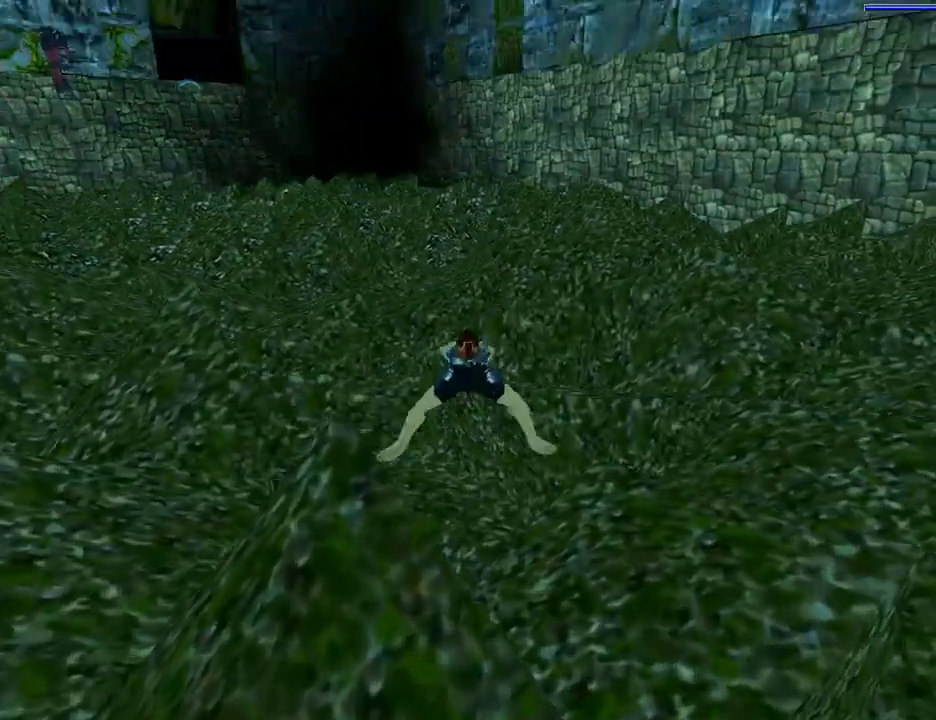
{"buttons": ["SQUARE"], "left_stick": "center", "right_stick": "center", "events": [[300, "DPAD_DOWN", "up"]]}
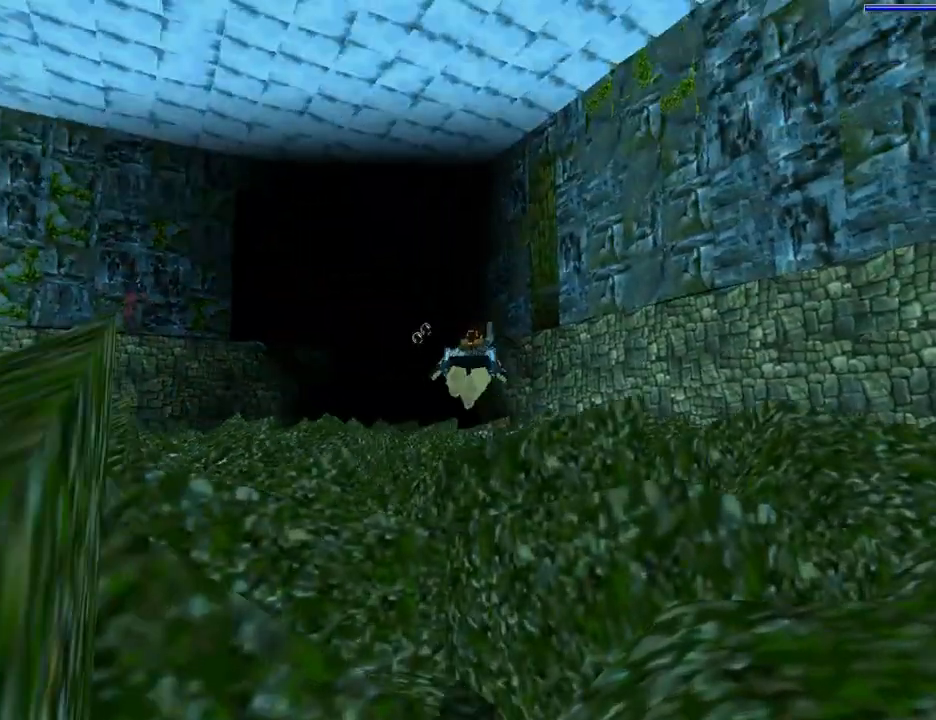
{"buttons": ["SQUARE", "DPAD_UP"], "left_stick": "center", "right_stick": "center", "events": [[433, "DPAD_UP", "down"]]}
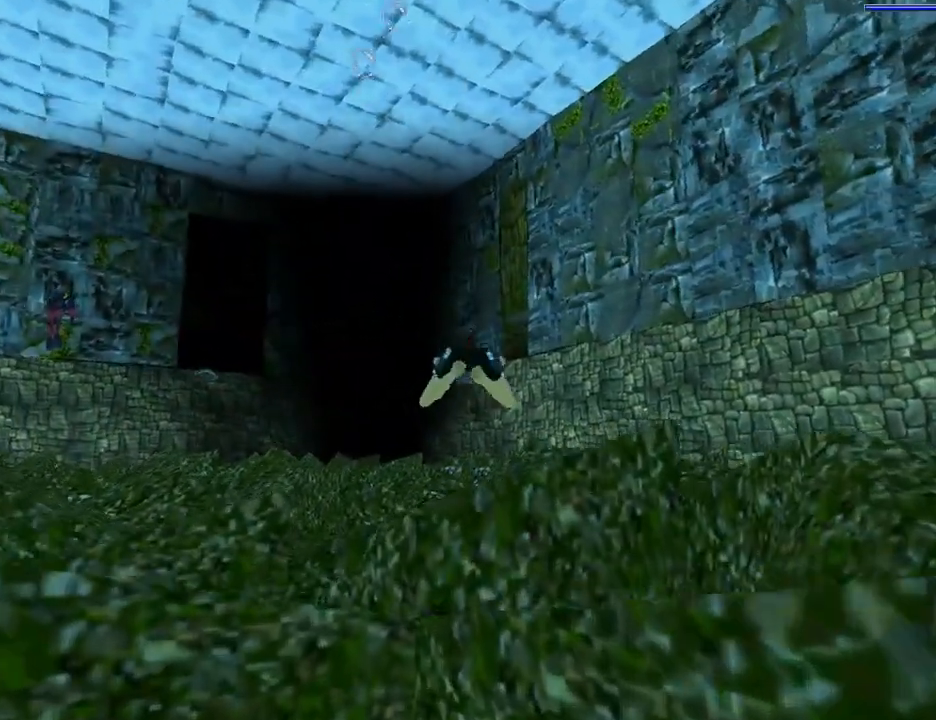
{"buttons": ["SQUARE", "DPAD_UP"], "left_stick": "center", "right_stick": "center", "events": [[133, "DPAD_UP", "up"], [500, "DPAD_UP", "down"]]}
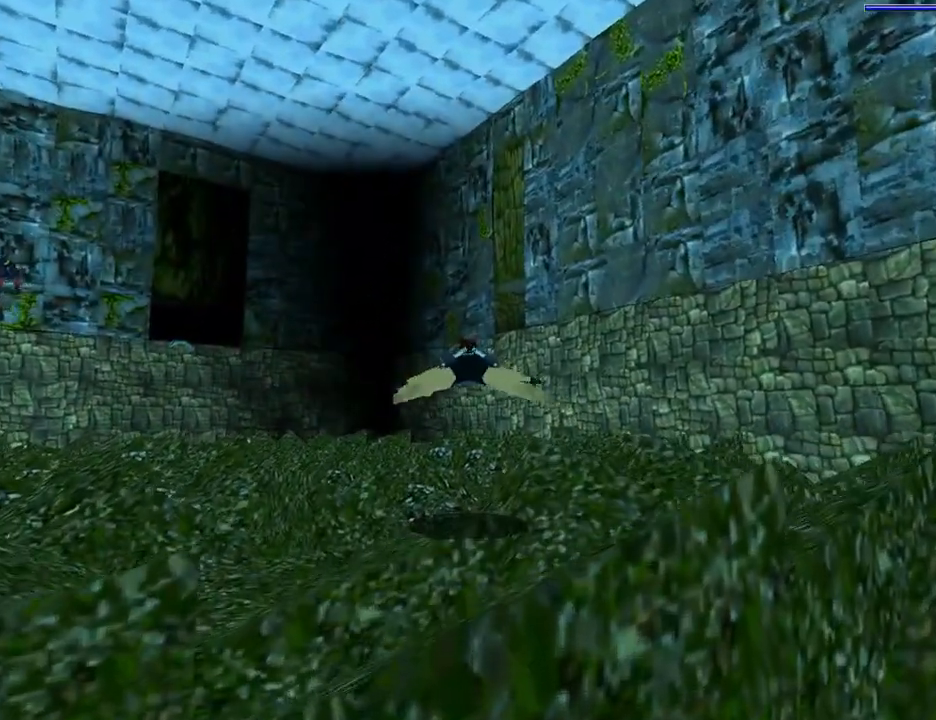
{"buttons": ["SQUARE"], "left_stick": "center", "right_stick": "center", "events": [[133, "DPAD_UP", "up"]]}
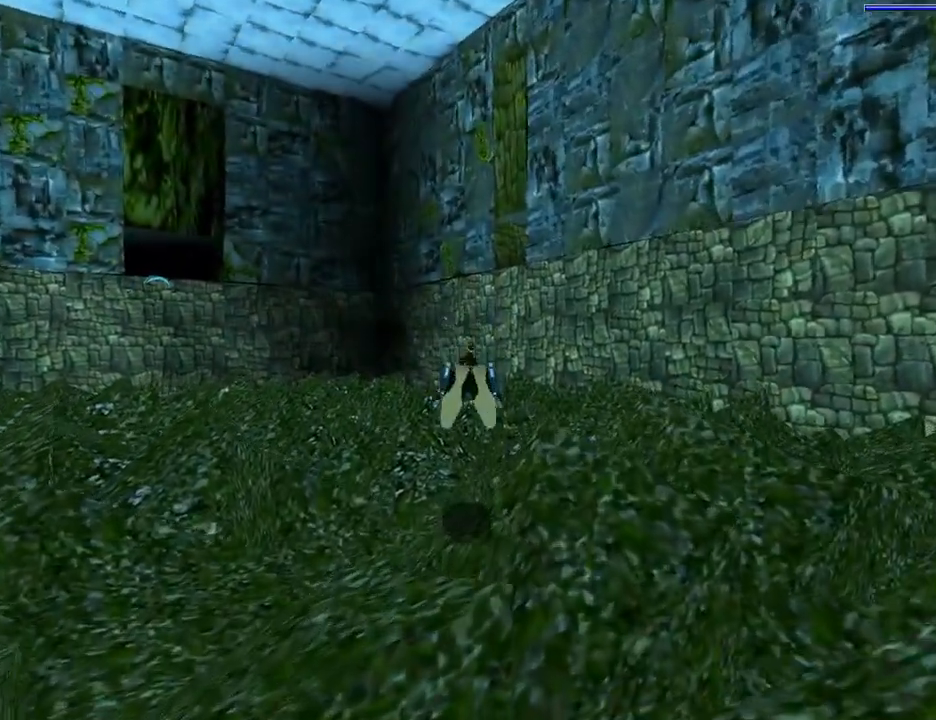
{"buttons": ["SQUARE"], "left_stick": "center", "right_stick": "center", "events": [[100, "DPAD_RIGHT", "down"], [200, "DPAD_RIGHT", "up"]]}
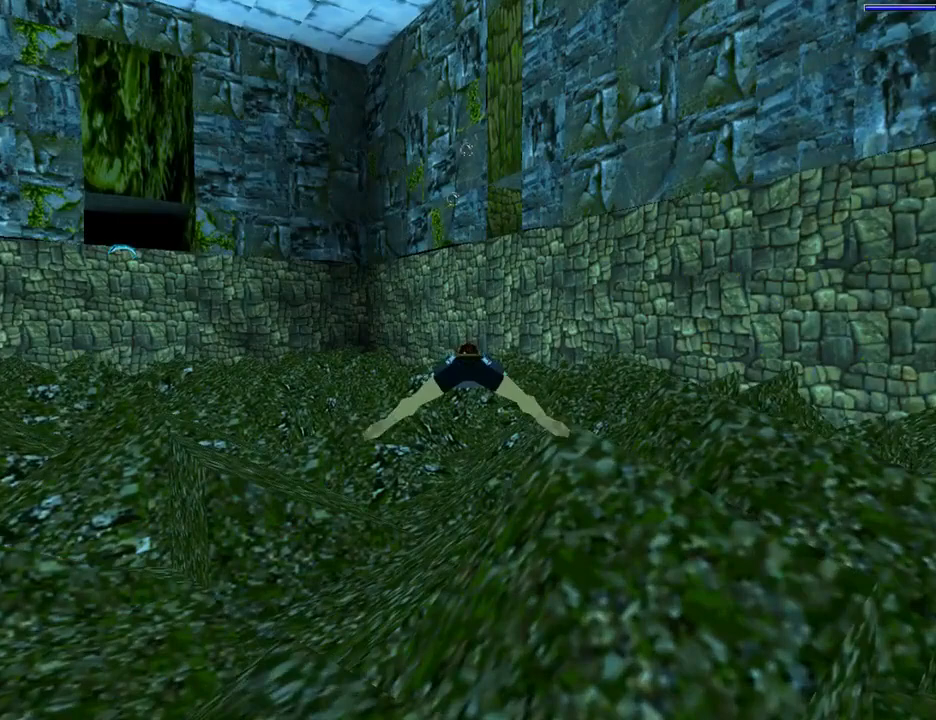
{"buttons": ["SQUARE"], "left_stick": "center", "right_stick": "center", "events": [[33, "DPAD_DOWN", "down"], [167, "DPAD_DOWN", "up"]]}
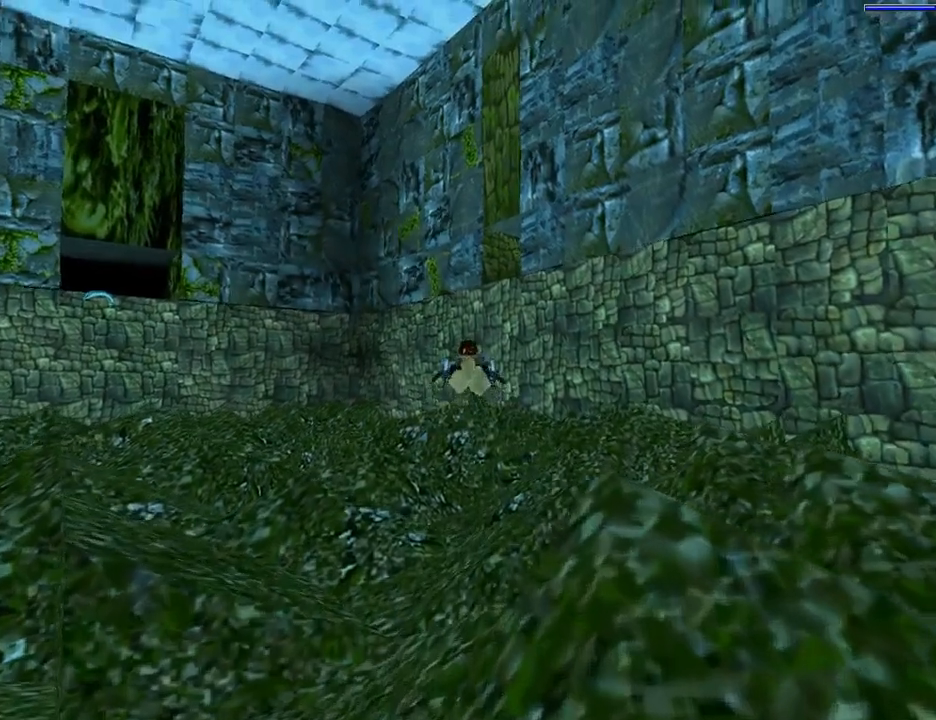
{"buttons": ["SQUARE"], "left_stick": "center", "right_stick": "center", "events": []}
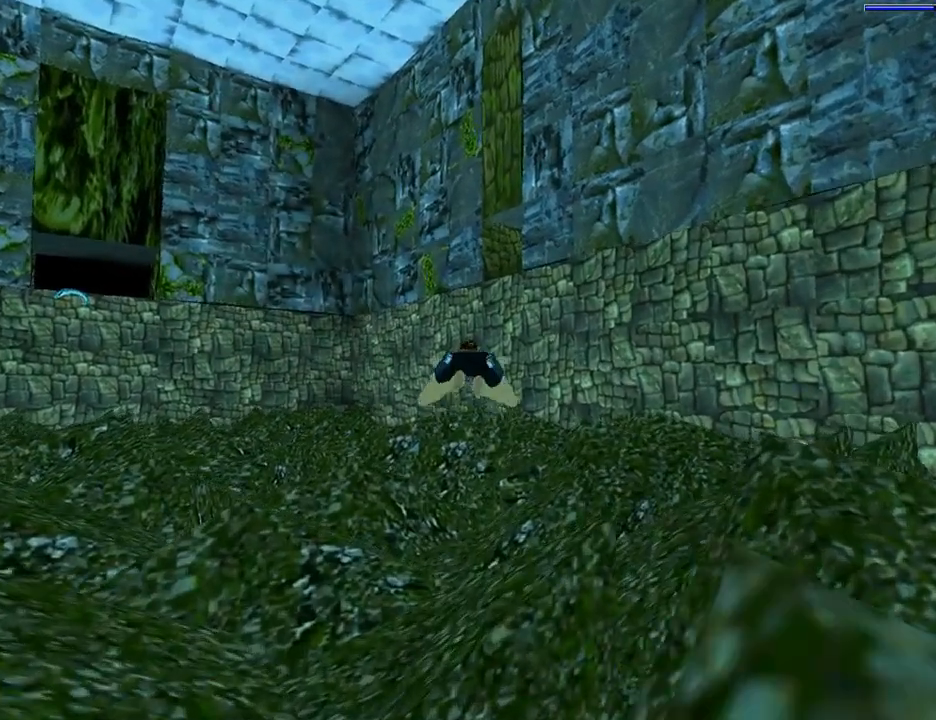
{"buttons": ["SQUARE"], "left_stick": "center", "right_stick": "center", "events": [[200, "DPAD_DOWN", "down"], [300, "DPAD_DOWN", "up"]]}
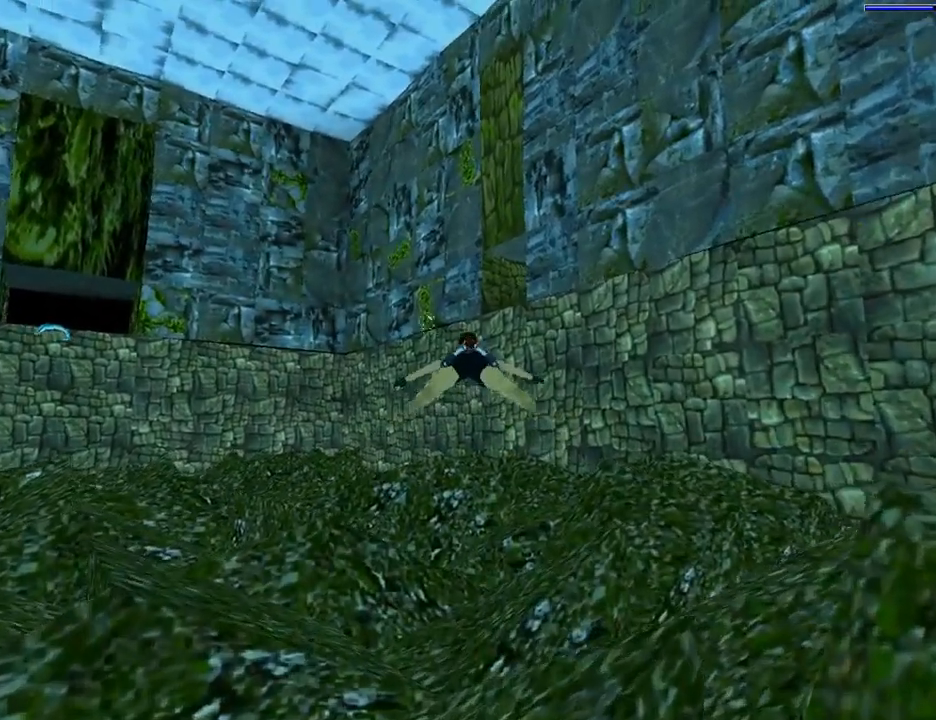
{"buttons": ["SQUARE", "DPAD_RIGHT"], "left_stick": "center", "right_stick": "center", "events": [[400, "DPAD_RIGHT", "down"]]}
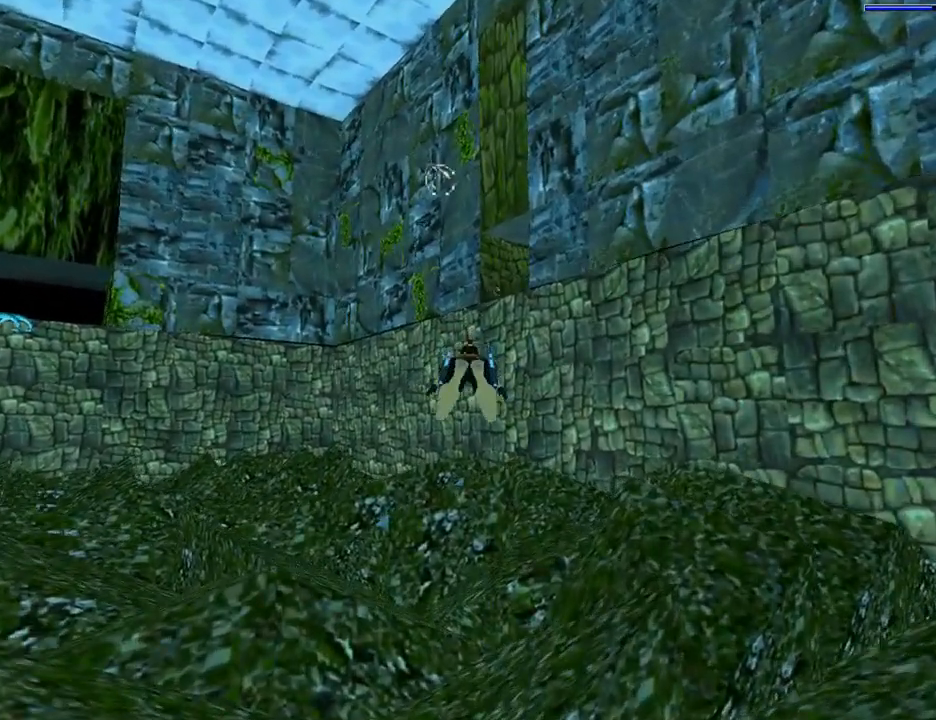
{"buttons": ["SQUARE"], "left_stick": "center", "right_stick": "center", "events": [[33, "DPAD_RIGHT", "up"]]}
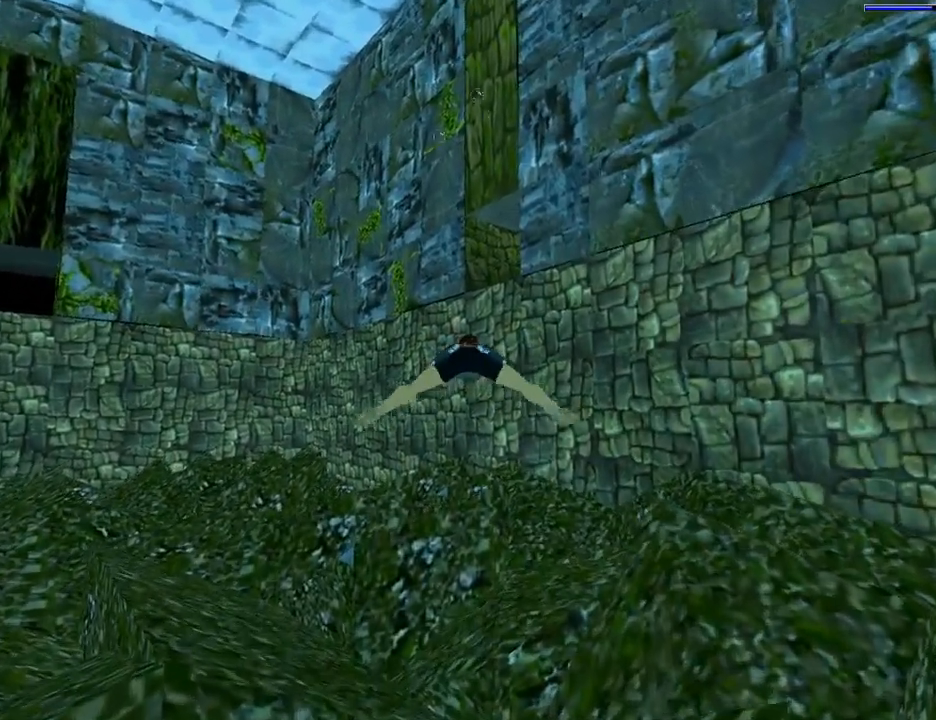
{"buttons": ["SQUARE"], "left_stick": "center", "right_stick": "center", "events": []}
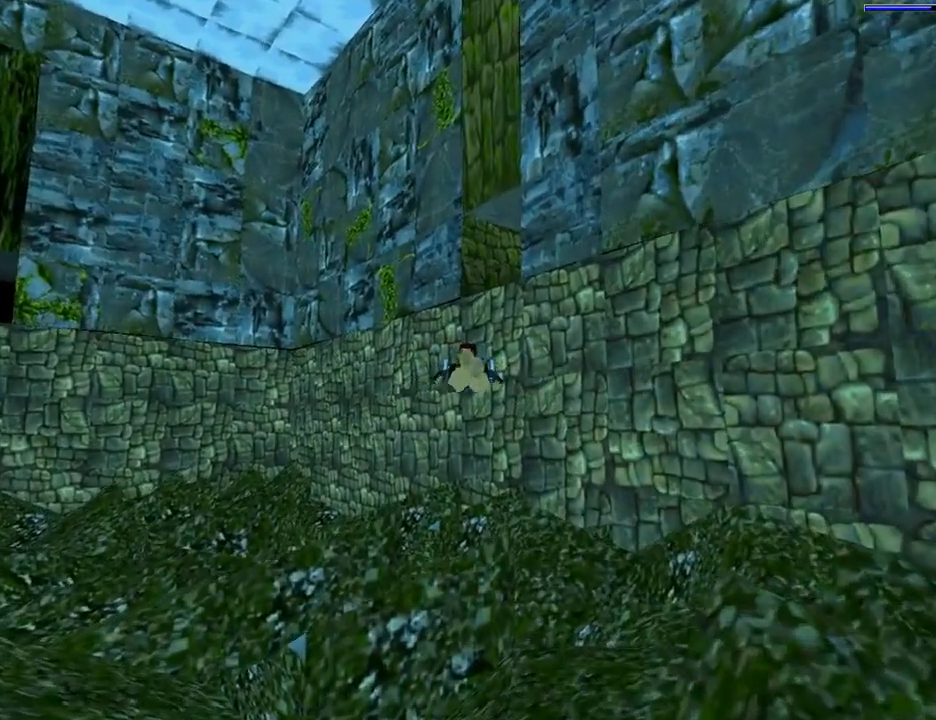
{"buttons": ["SQUARE"], "left_stick": "center", "right_stick": "center", "events": []}
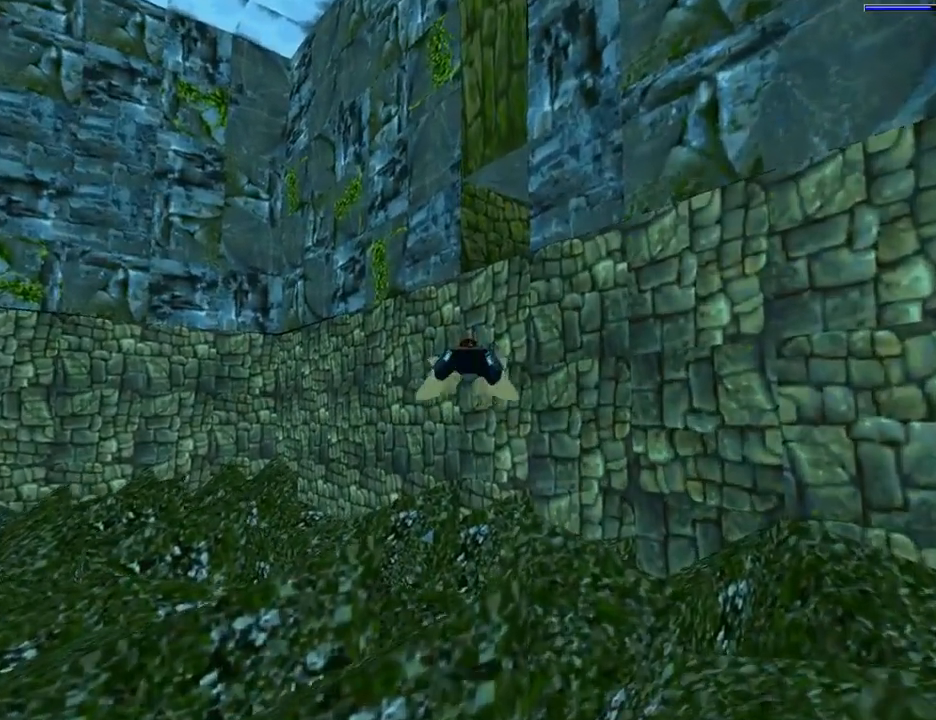
{"buttons": ["SQUARE", "DPAD_DOWN"], "left_stick": "center", "right_stick": "center", "events": [[400, "DPAD_DOWN", "down"]]}
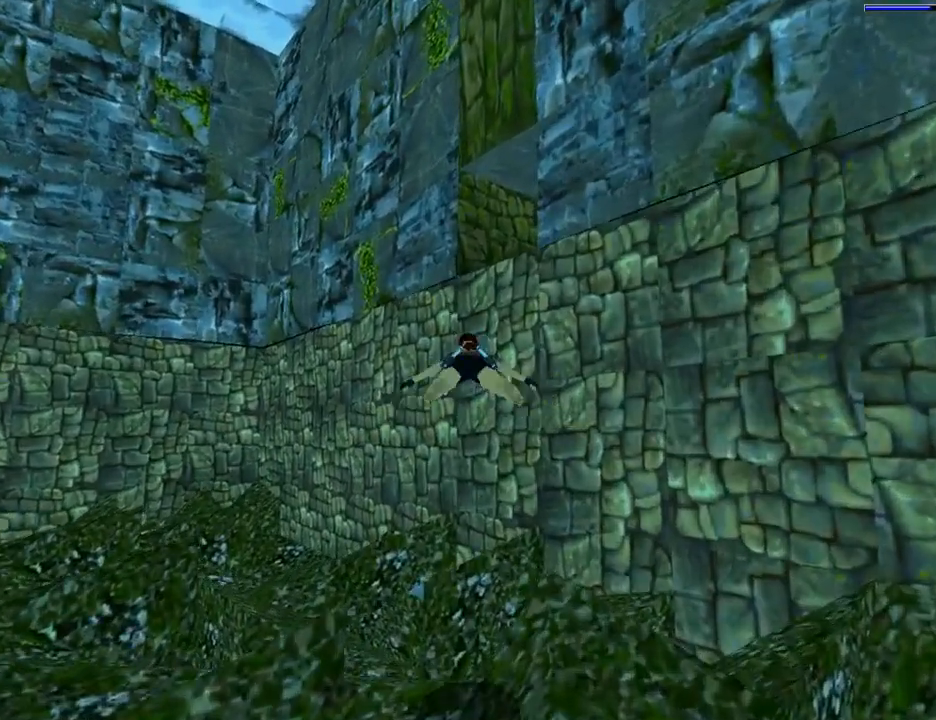
{"buttons": ["SQUARE", "DPAD_RIGHT"], "left_stick": "center", "right_stick": "center", "events": [[67, "DPAD_DOWN", "up"], [467, "DPAD_RIGHT", "down"]]}
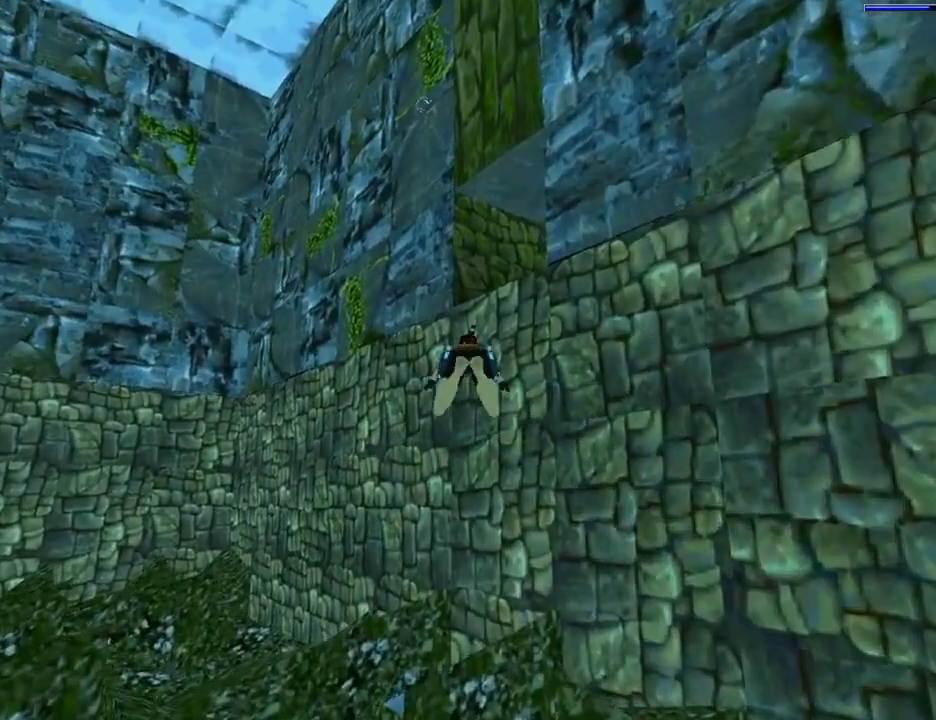
{"buttons": ["SQUARE"], "left_stick": "center", "right_stick": "center", "events": [[100, "DPAD_RIGHT", "up"], [233, "DPAD_DOWN", "down"], [500, "DPAD_DOWN", "up"]]}
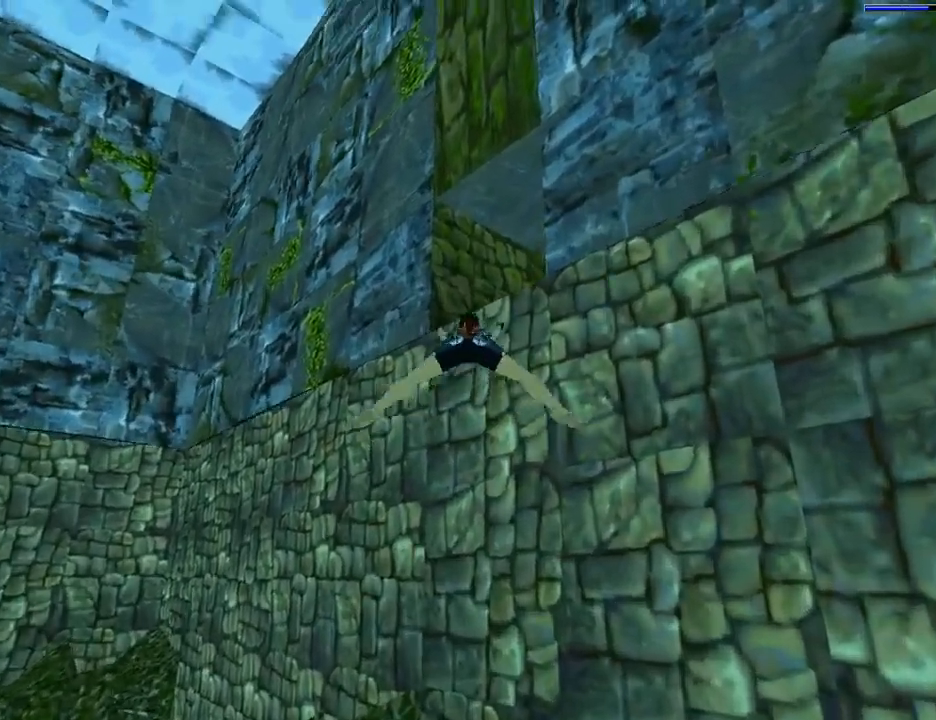
{"buttons": ["SQUARE", "DPAD_RIGHT"], "left_stick": "center", "right_stick": "center", "events": [[500, "DPAD_RIGHT", "down"]]}
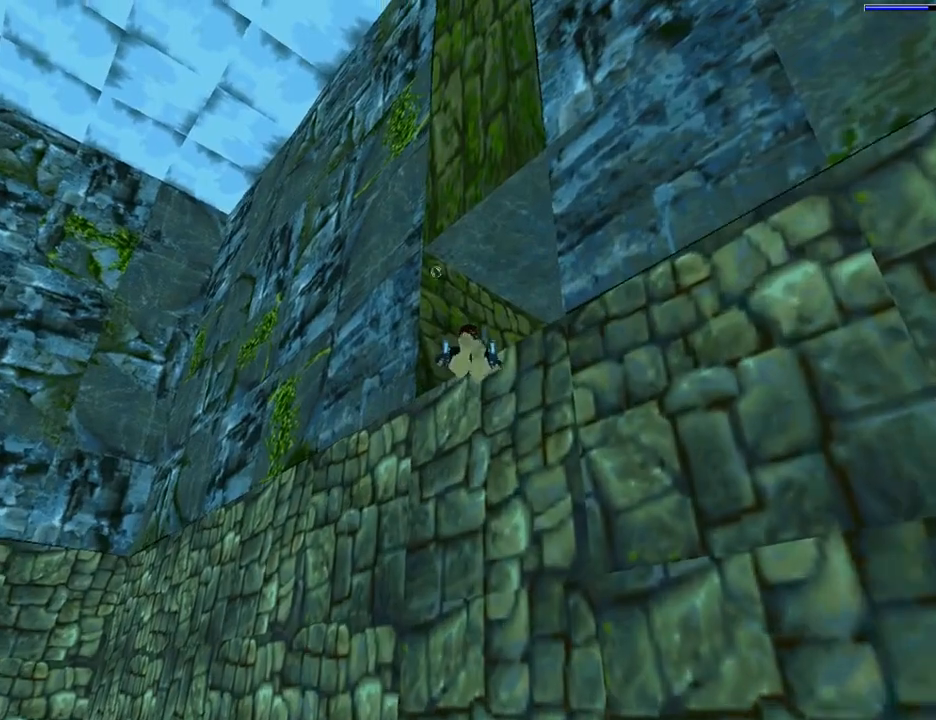
{"buttons": ["SQUARE", "DPAD_RIGHT"], "left_stick": "center", "right_stick": "center", "events": []}
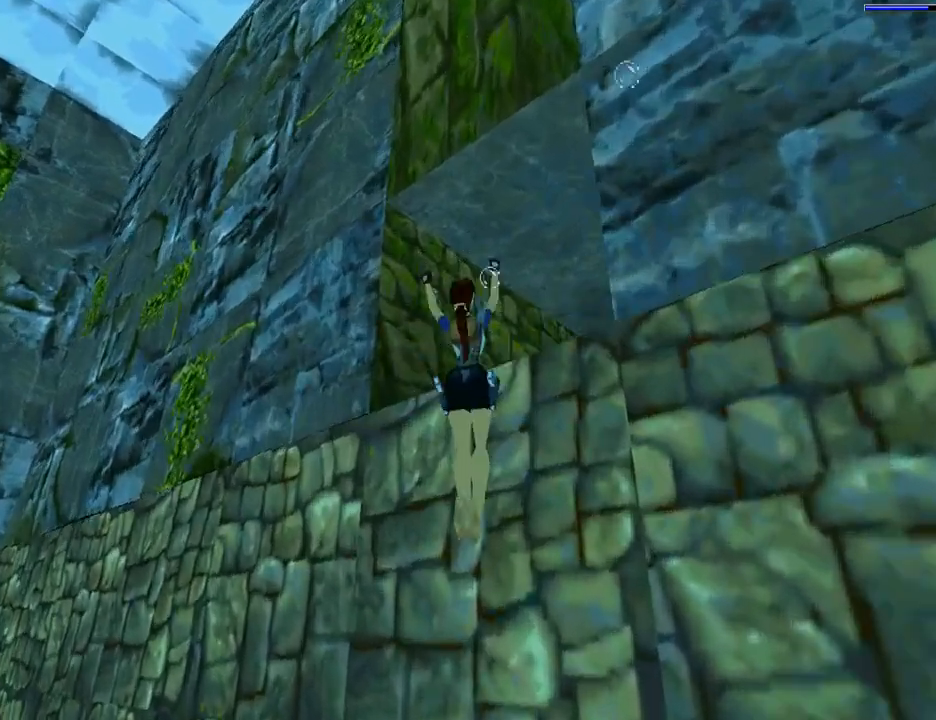
{"buttons": ["CROSS", "DPAD_UP"], "left_stick": "center", "right_stick": "center", "events": [[200, "CROSS", "down"], [200, "DPAD_UP", "down"], [200, "SQUARE", "up"], [300, "DPAD_RIGHT", "up"]]}
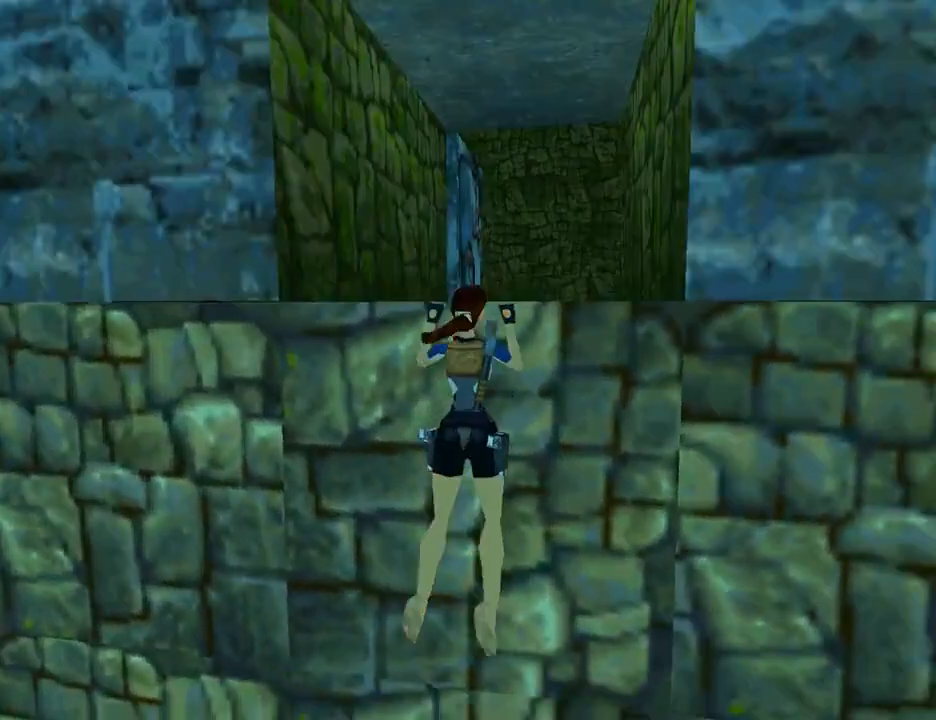
{"buttons": ["CROSS", "DPAD_UP"], "left_stick": "center", "right_stick": "center", "events": [[433, "DPAD_UP", "up"], [467, "DPAD_UP", "down"]]}